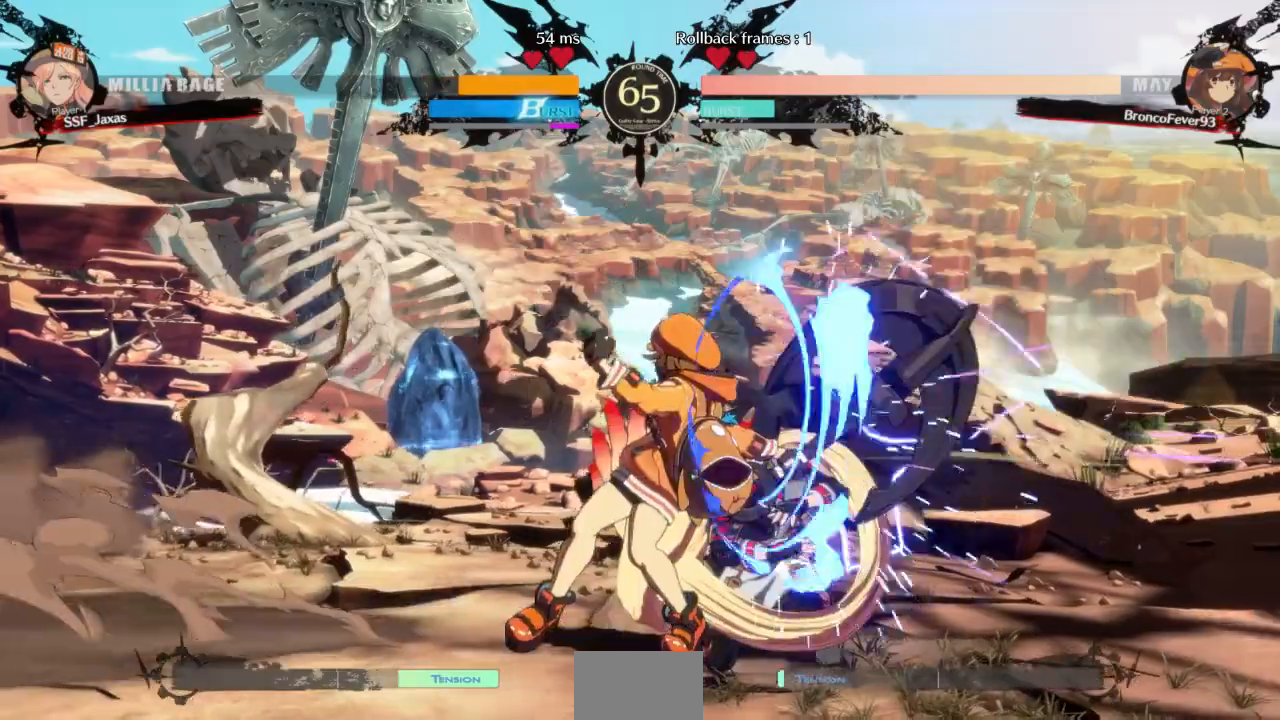
Gameplay with a controller (arcade stick); each line is a JSON object with the inputs held at the frame after it (dt_ms = milliseconds from this image to that frame). "events" lists button and stick changes between this image and that frame as [ms after this image, input, new state], when the widget could be followed in between. Not read: L3 R3 SELECT START other_buttons.
{"dt_ms": 500, "buttons": ["DPAD_DOWN", "DPAD_RIGHT"]}
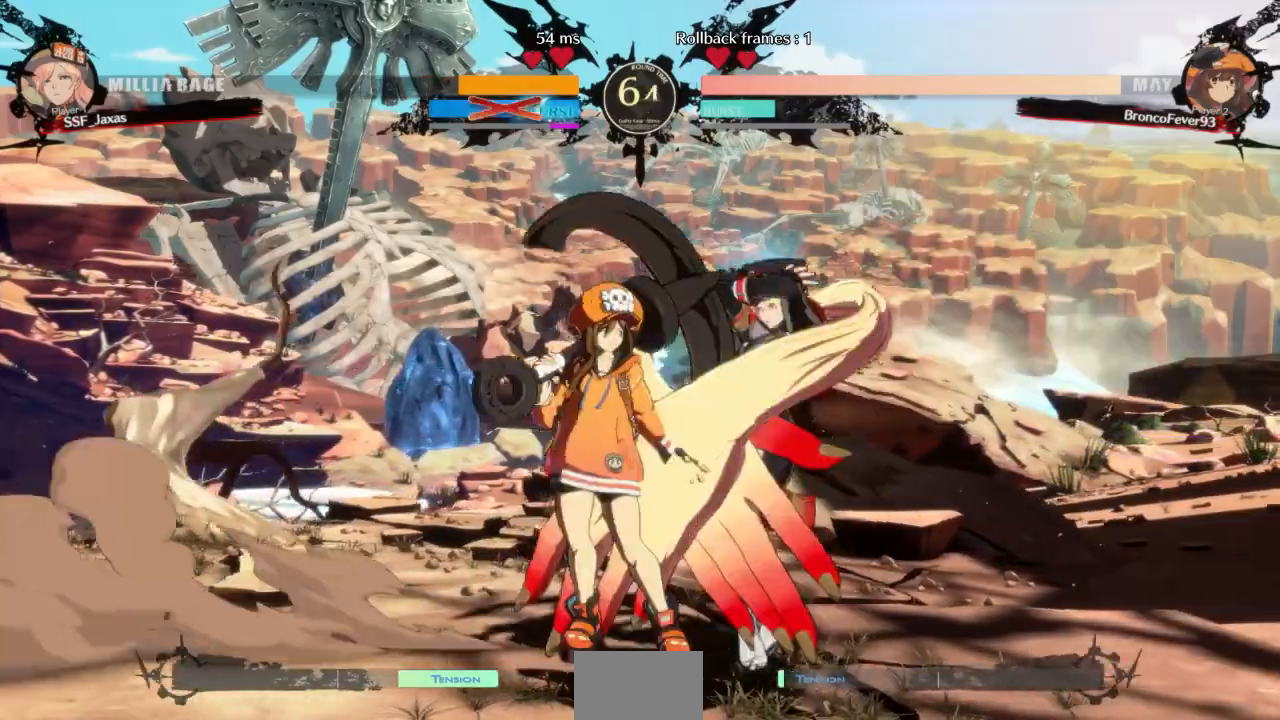
{"dt_ms": 500, "buttons": ["DPAD_RIGHT"]}
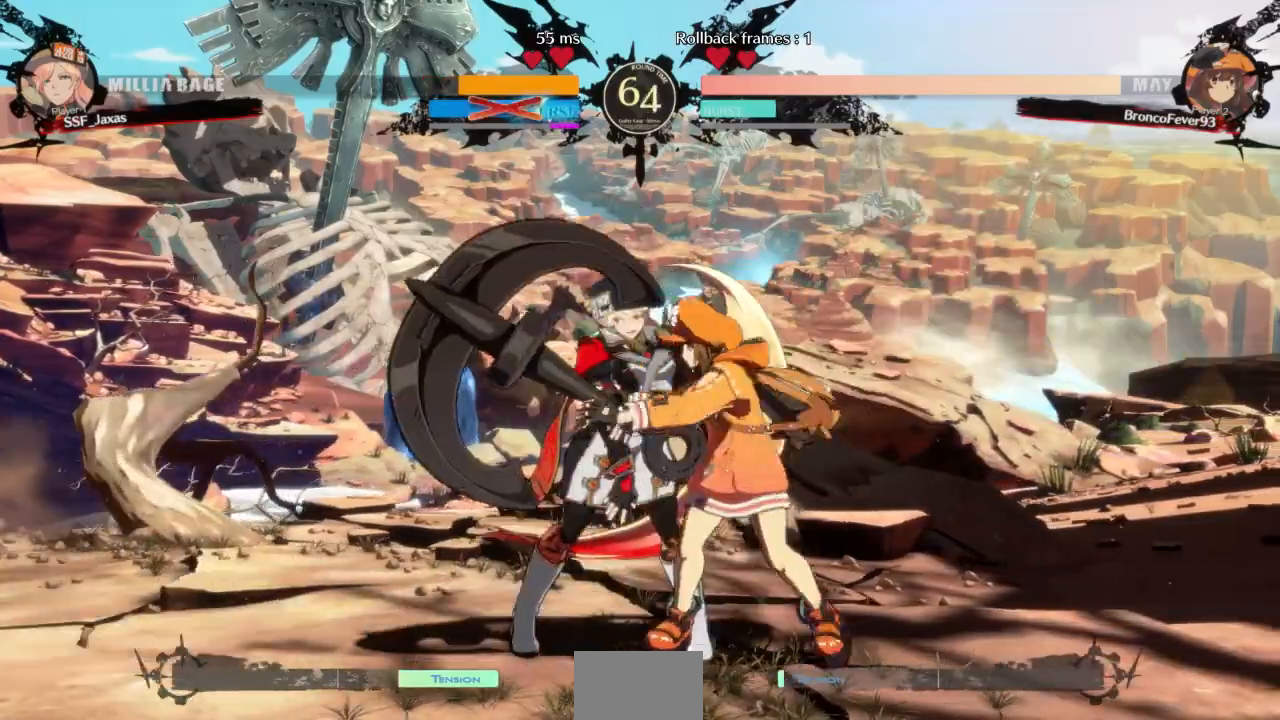
{"dt_ms": 1000, "buttons": ["DPAD_RIGHT"]}
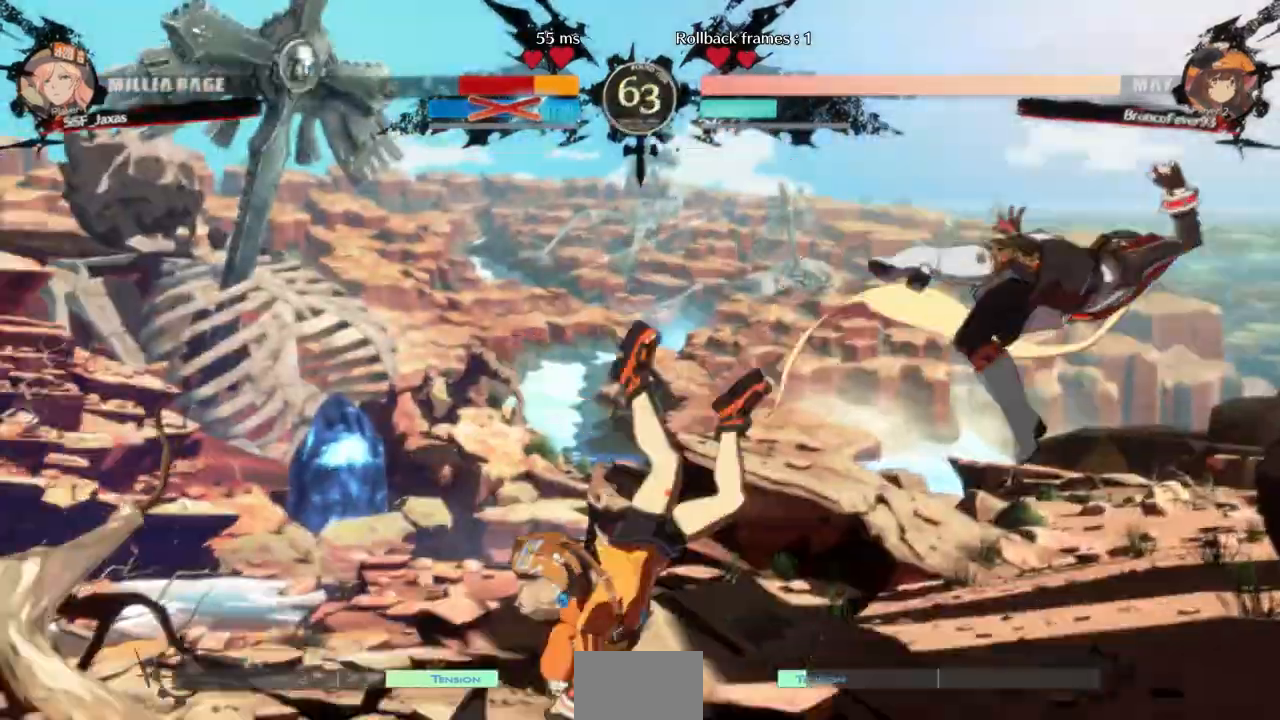
{"dt_ms": 500, "buttons": ["DPAD_DOWN", "DPAD_RIGHT"]}
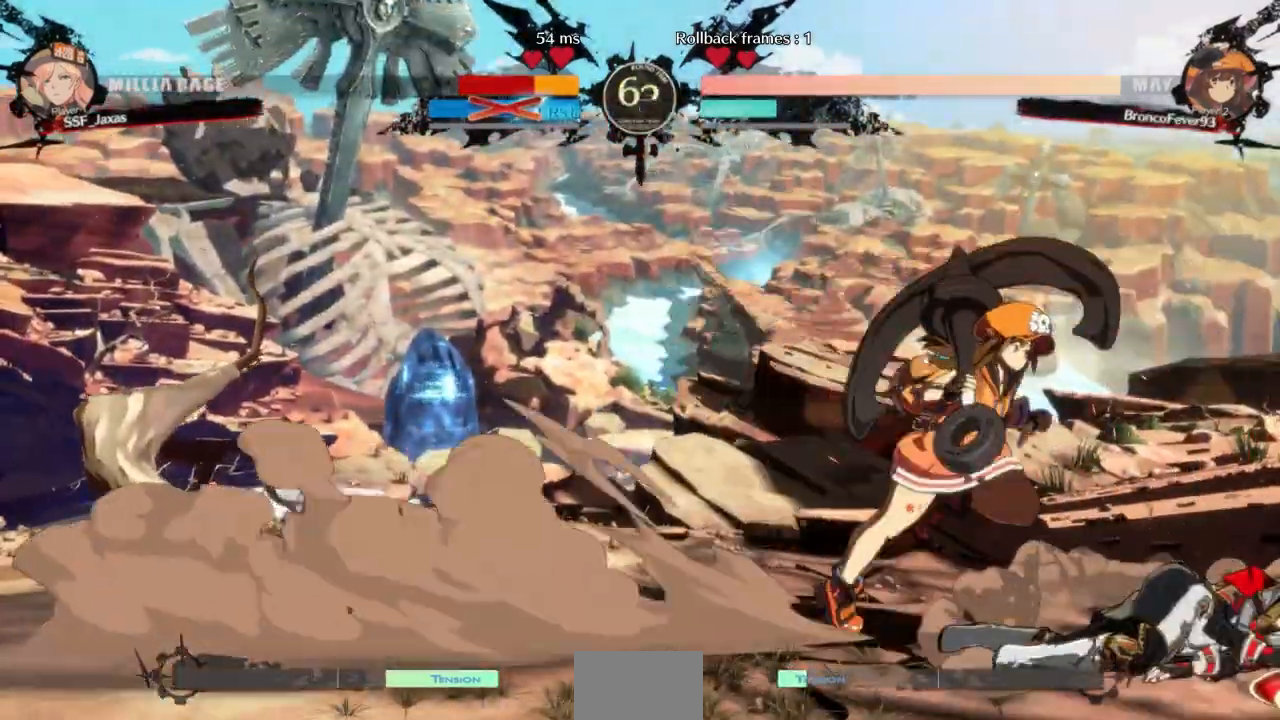
{"dt_ms": 500, "buttons": ["DPAD_RIGHT"], "events": [[300, "DPAD_DOWN", "up"]]}
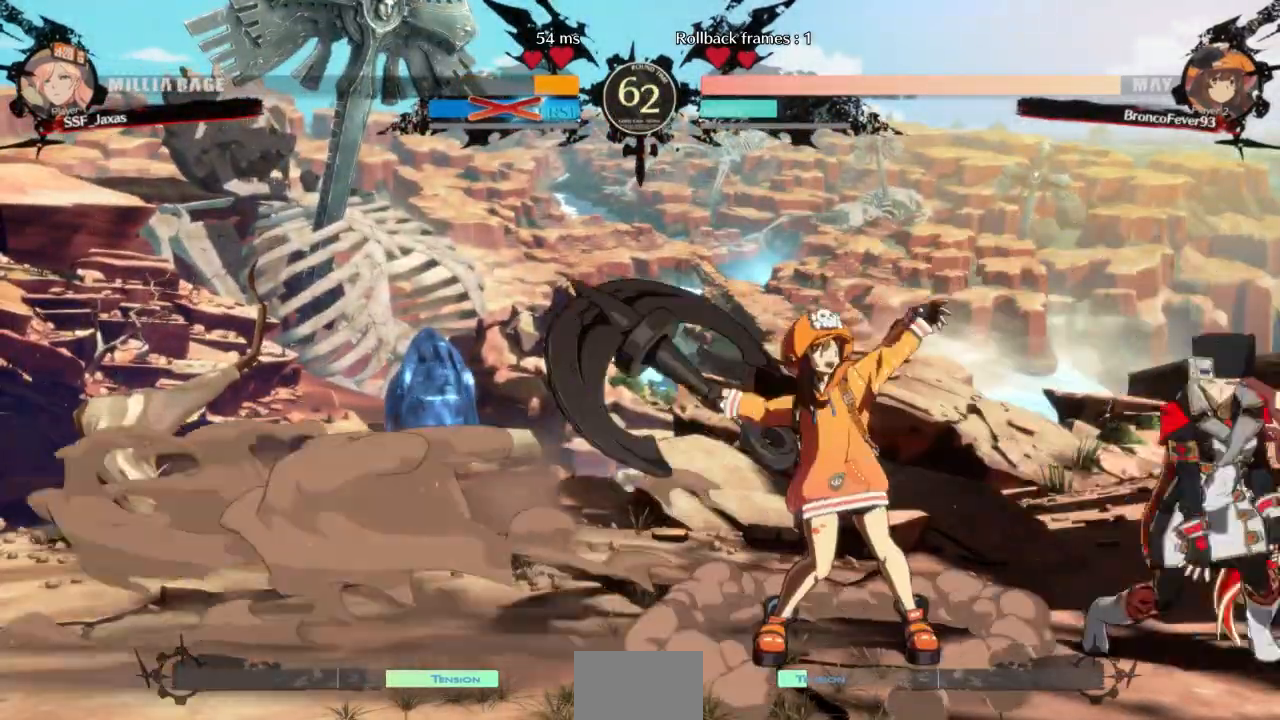
{"dt_ms": 1000, "buttons": ["SQUARE", "TRIANGLE", "DPAD_DOWN", "DPAD_RIGHT"]}
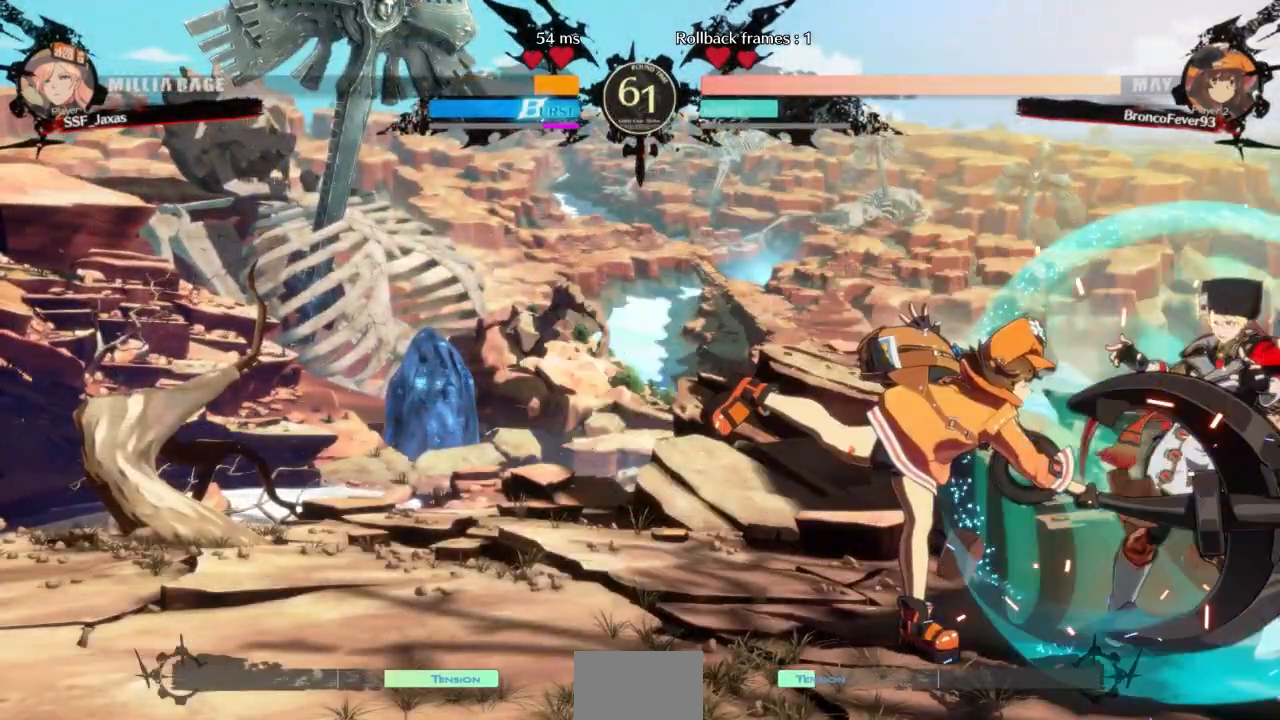
{"dt_ms": 500, "buttons": ["DPAD_DOWN", "DPAD_RIGHT"], "events": [[133, "SQUARE", "up"], [133, "TRIANGLE", "up"], [333, "DPAD_DOWN", "up"], [400, "DPAD_DOWN", "down"]]}
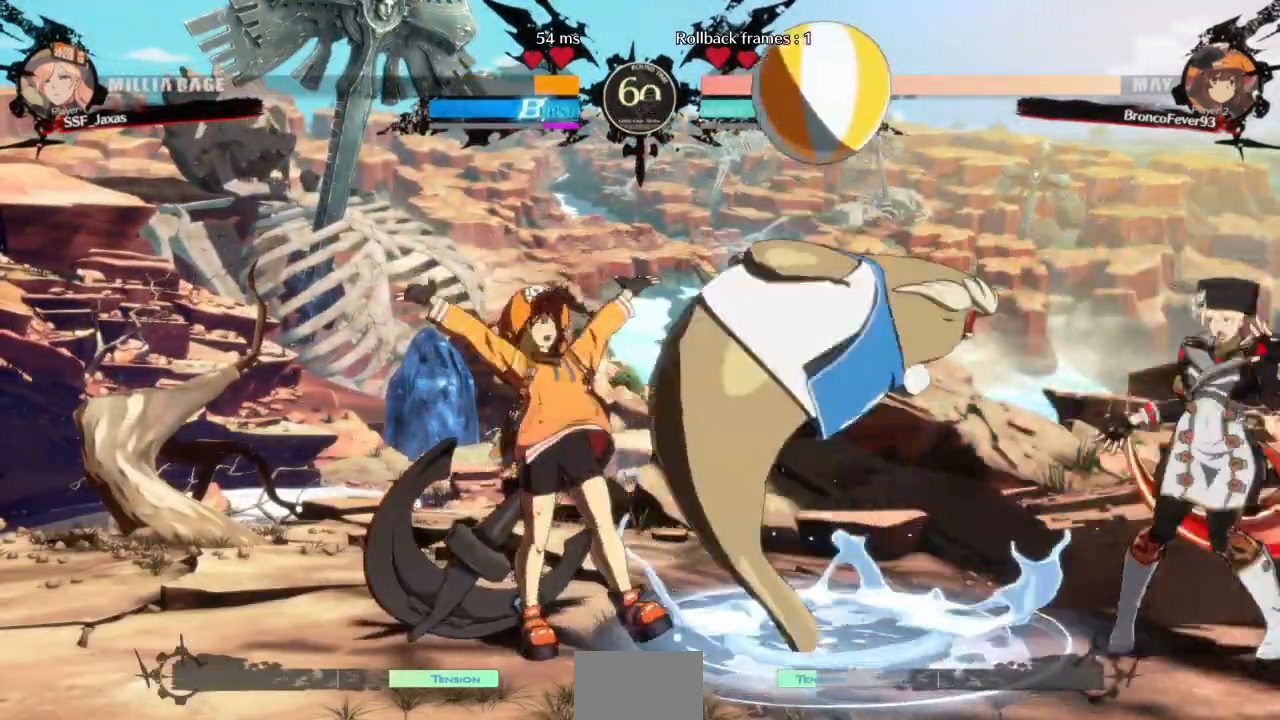
{"dt_ms": 500, "buttons": [], "events": [[67, "DPAD_DOWN", "up"], [100, "DPAD_UP", "down"], [300, "DPAD_UP", "up"], [367, "DPAD_RIGHT", "up"]]}
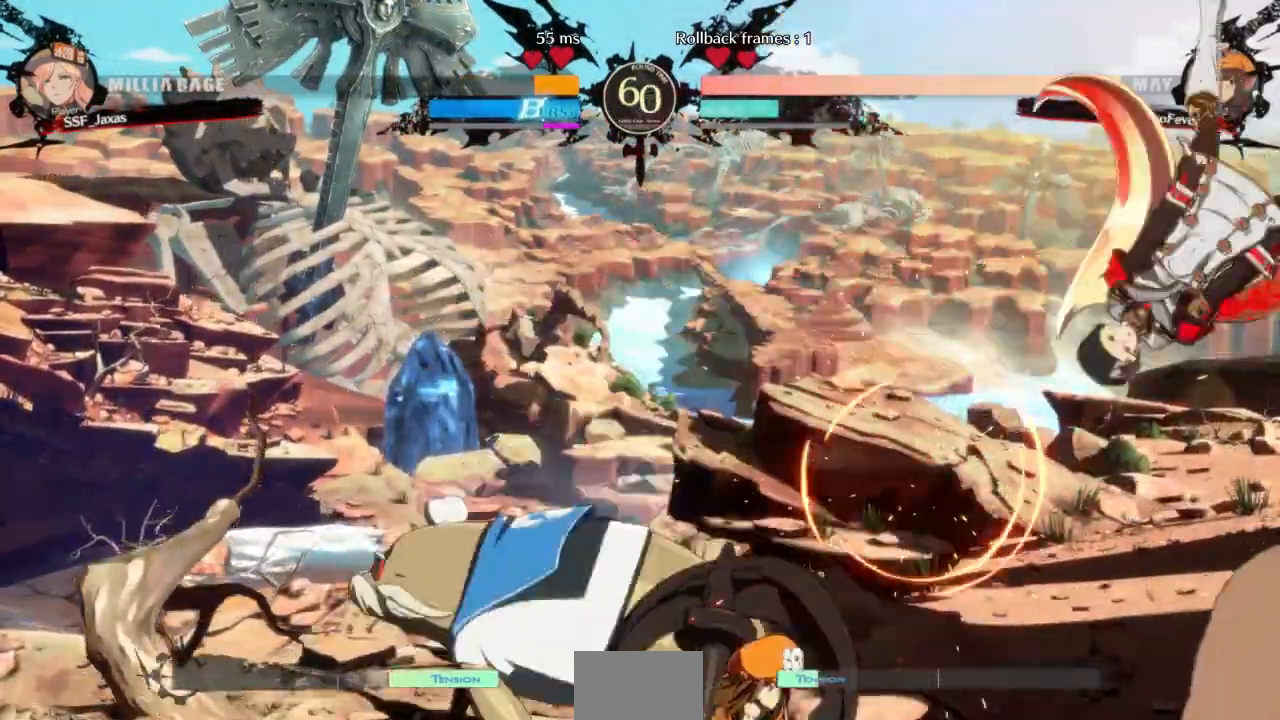
{"dt_ms": 500, "buttons": ["DPAD_DOWN", "DPAD_RIGHT"], "events": [[200, "DPAD_RIGHT", "down"], [267, "DPAD_DOWN", "down"]]}
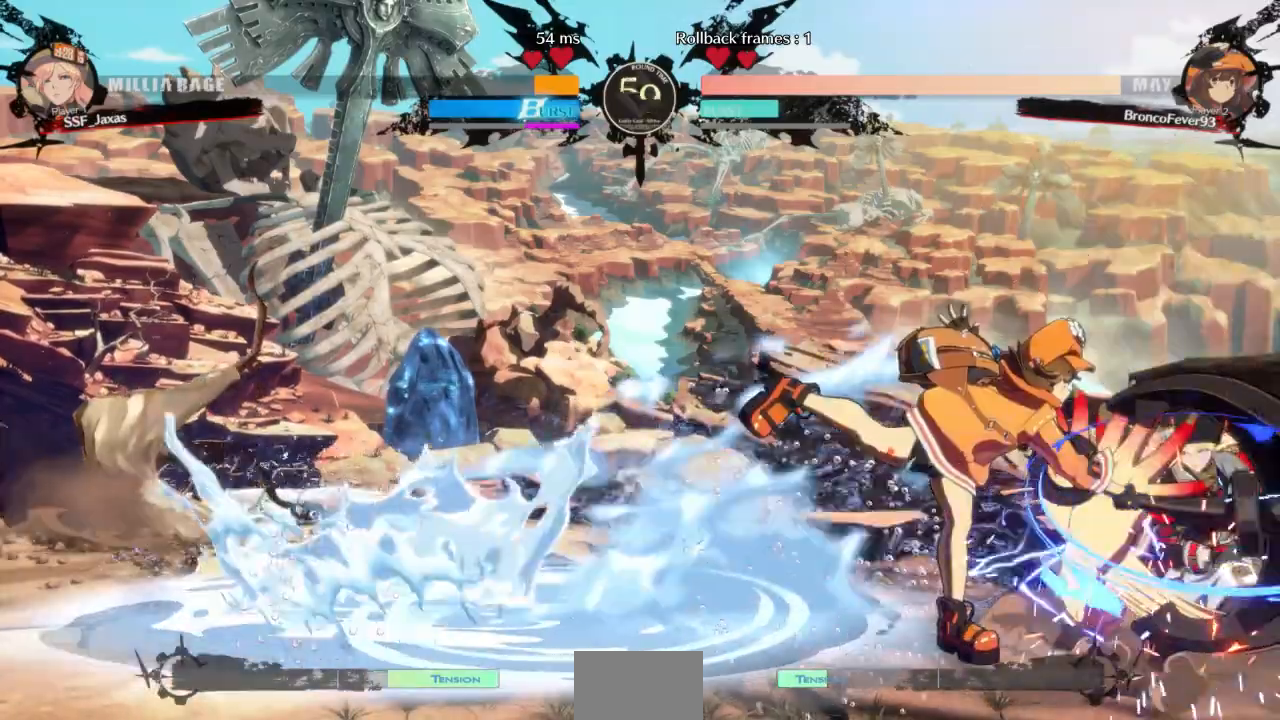
{"dt_ms": 500, "buttons": ["DPAD_DOWN", "DPAD_RIGHT"], "events": []}
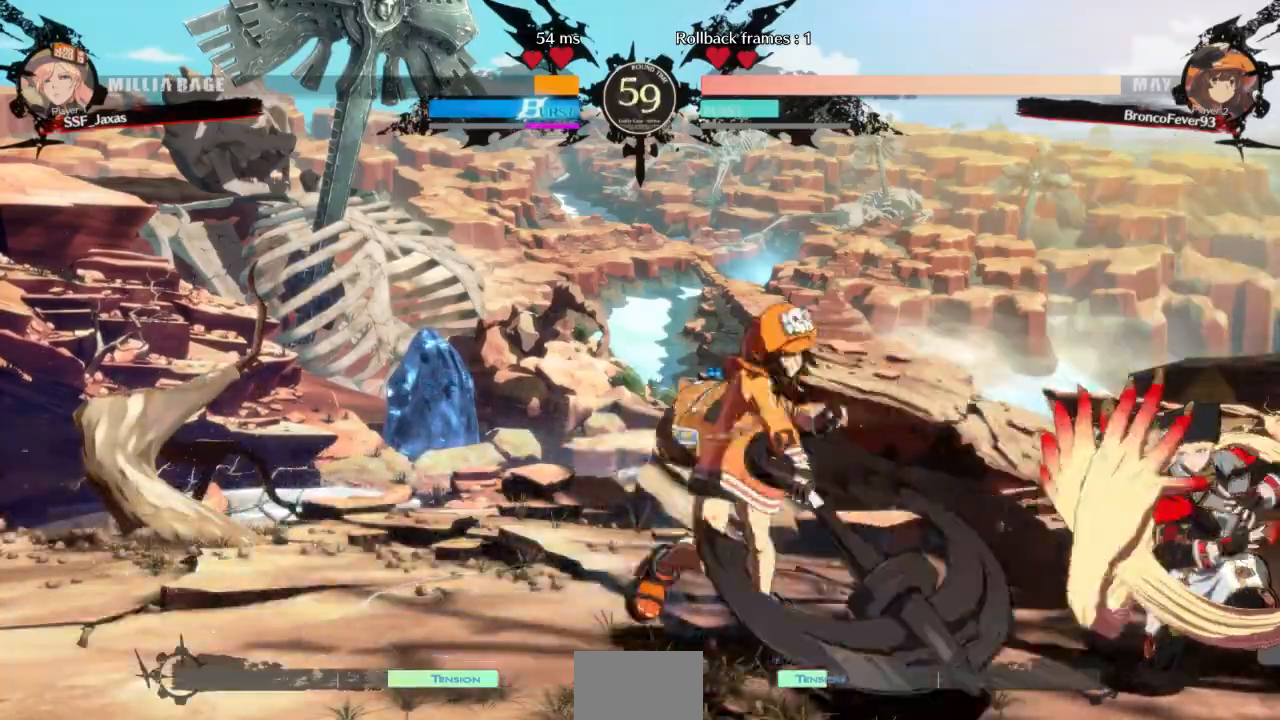
{"dt_ms": 500, "buttons": ["DPAD_DOWN", "DPAD_RIGHT"], "events": [[200, "R2", "down"], [367, "R2", "up"]]}
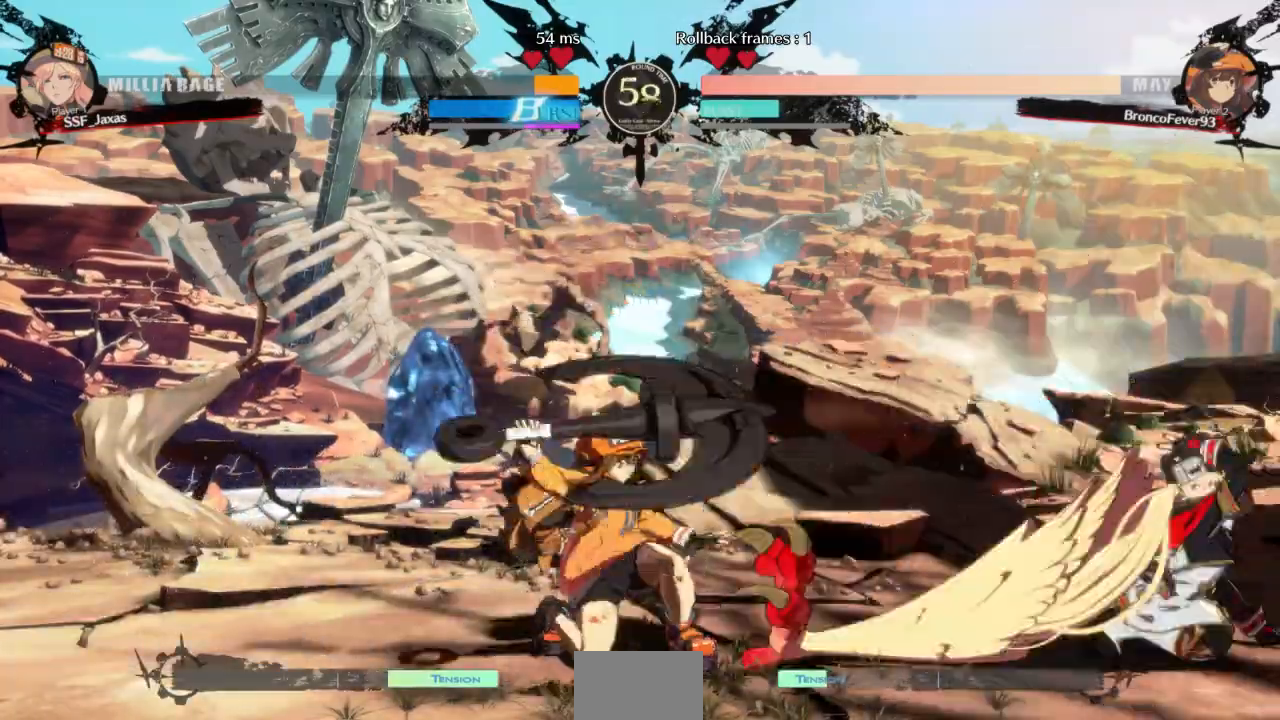
{"dt_ms": 500, "buttons": ["DPAD_RIGHT"], "events": [[200, "DPAD_DOWN", "up"], [267, "DPAD_DOWN", "down"], [433, "DPAD_DOWN", "up"]]}
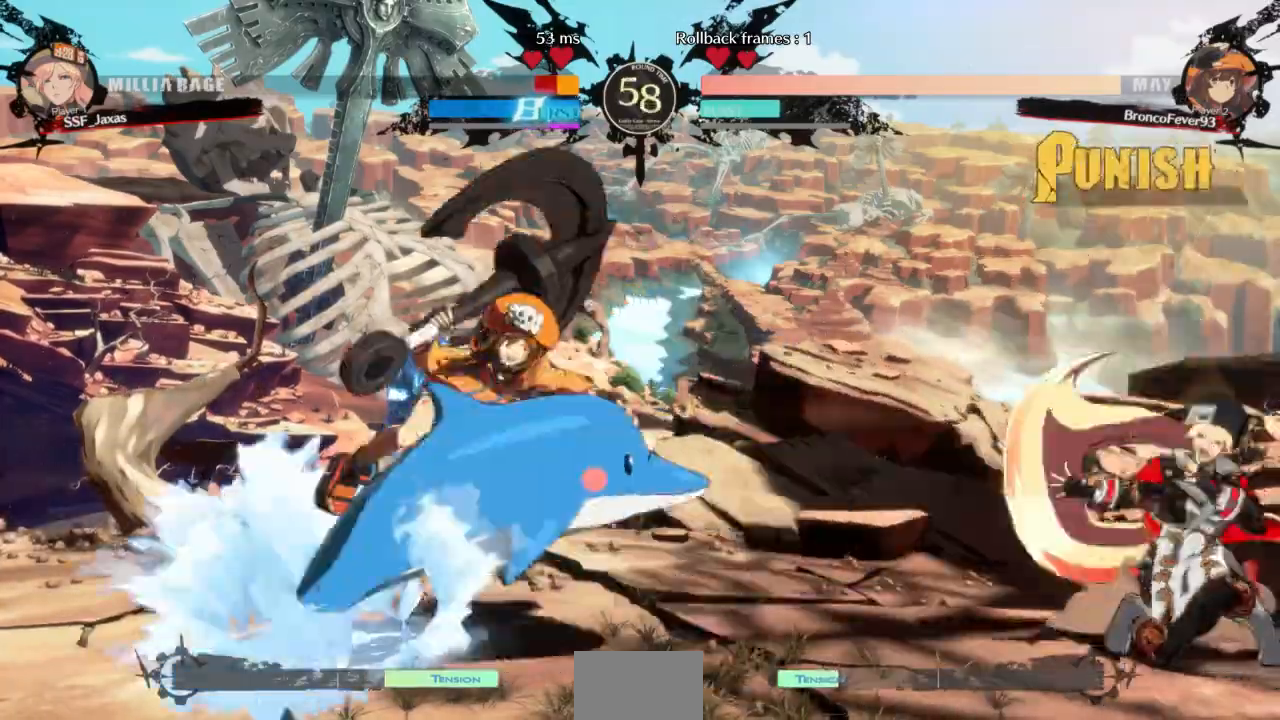
{"dt_ms": 1000, "buttons": []}
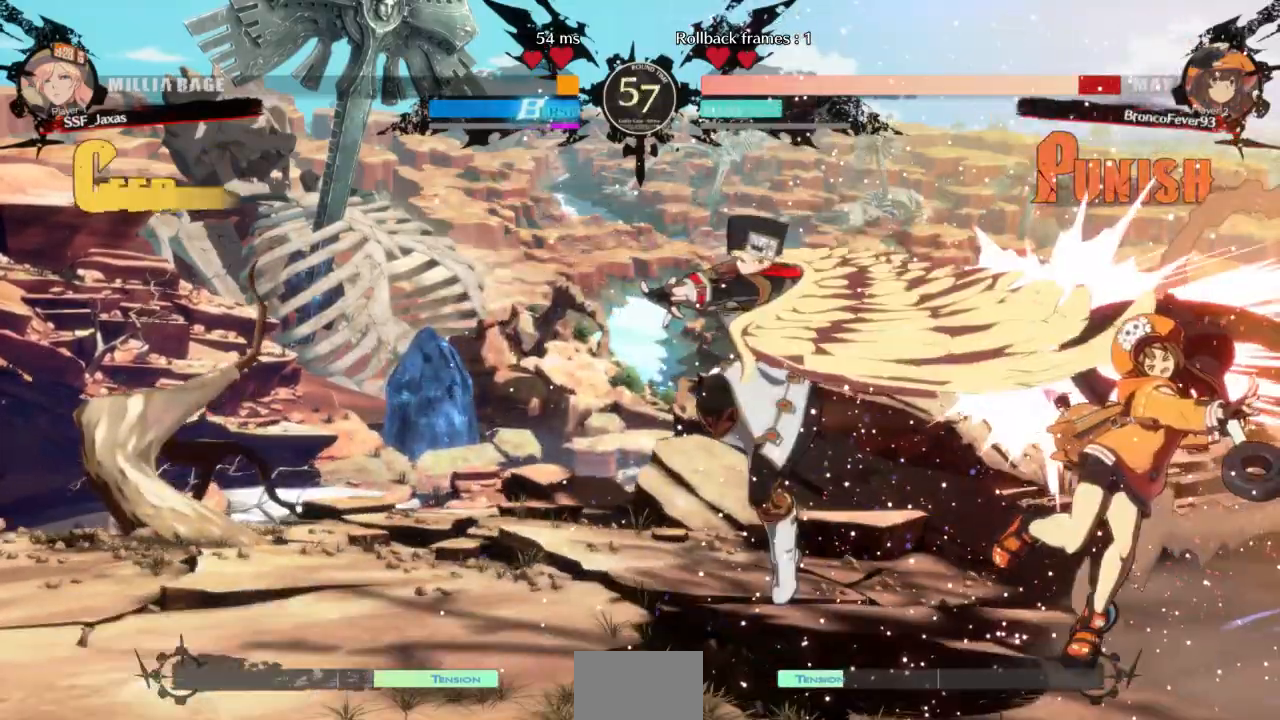
{"dt_ms": 500, "buttons": [], "events": [[33, "DPAD_RIGHT", "down"], [100, "DPAD_RIGHT", "up"], [167, "DPAD_RIGHT", "down"], [367, "TRIANGLE", "down"], [400, "DPAD_RIGHT", "up"], [500, "TRIANGLE", "up"]]}
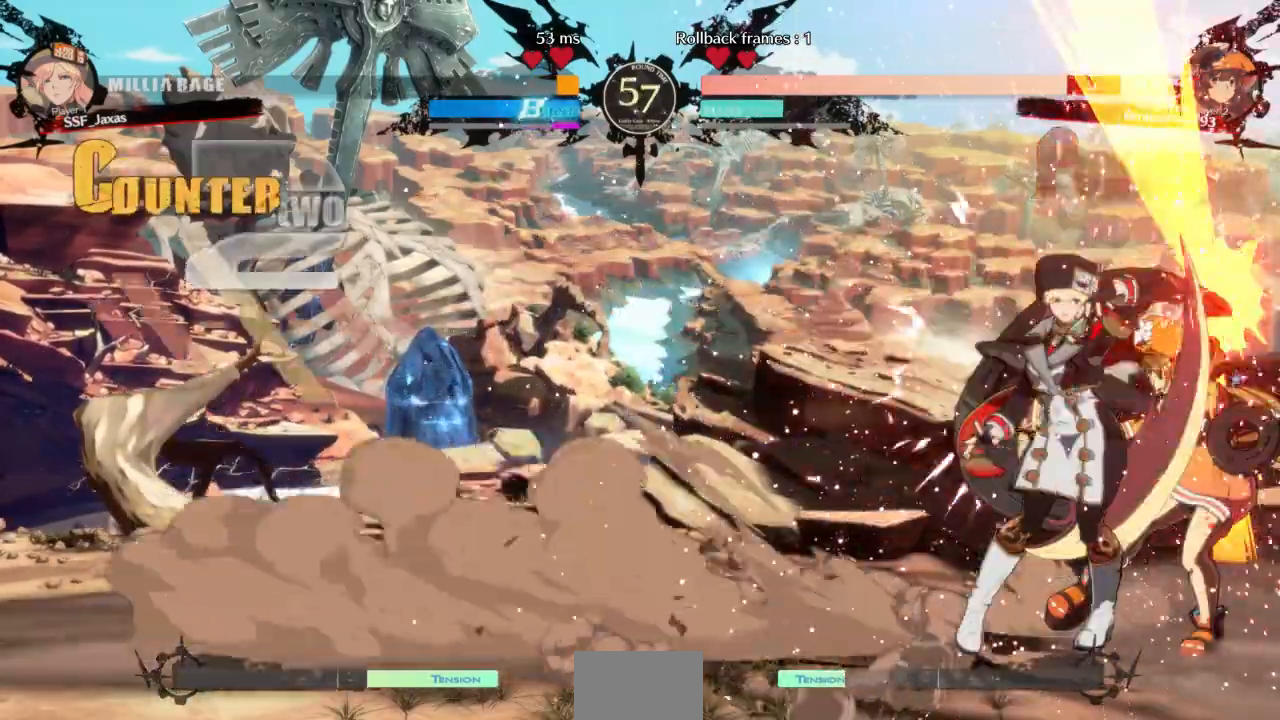
{"dt_ms": 500, "buttons": ["R1"], "events": [[300, "DPAD_DOWN", "down"], [367, "R1", "down"], [500, "DPAD_DOWN", "up"]]}
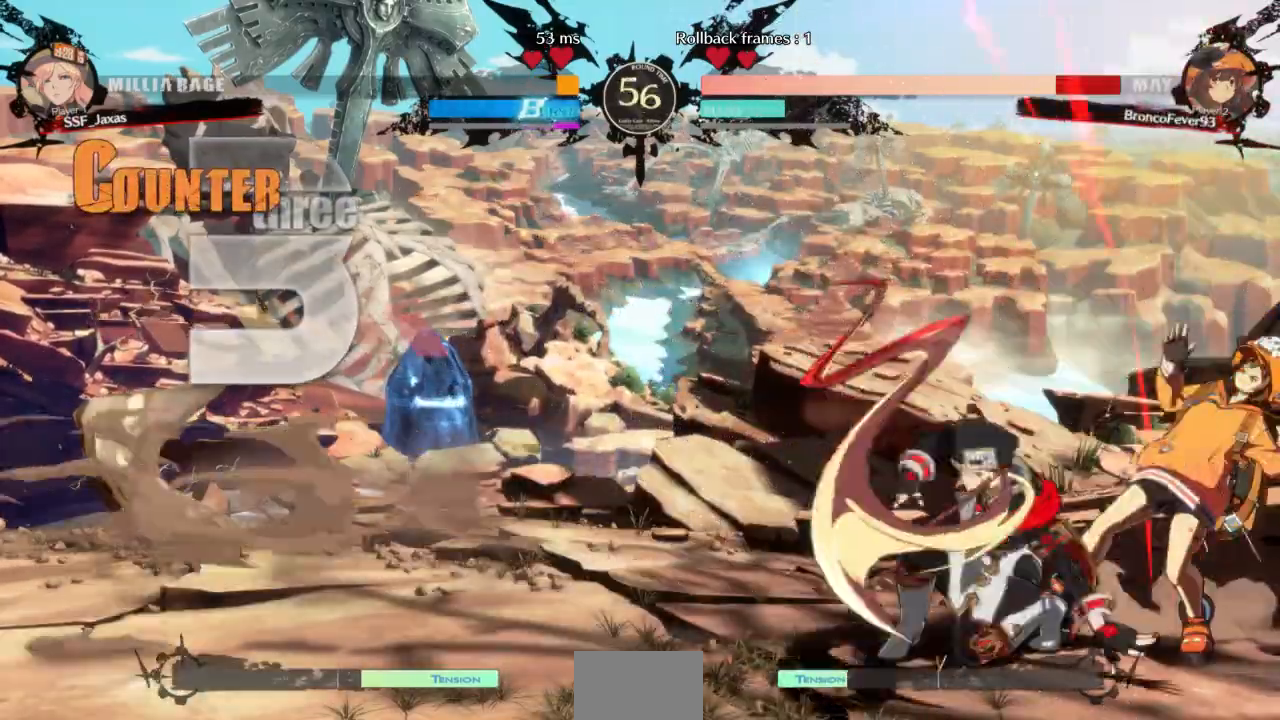
{"dt_ms": 1000, "buttons": []}